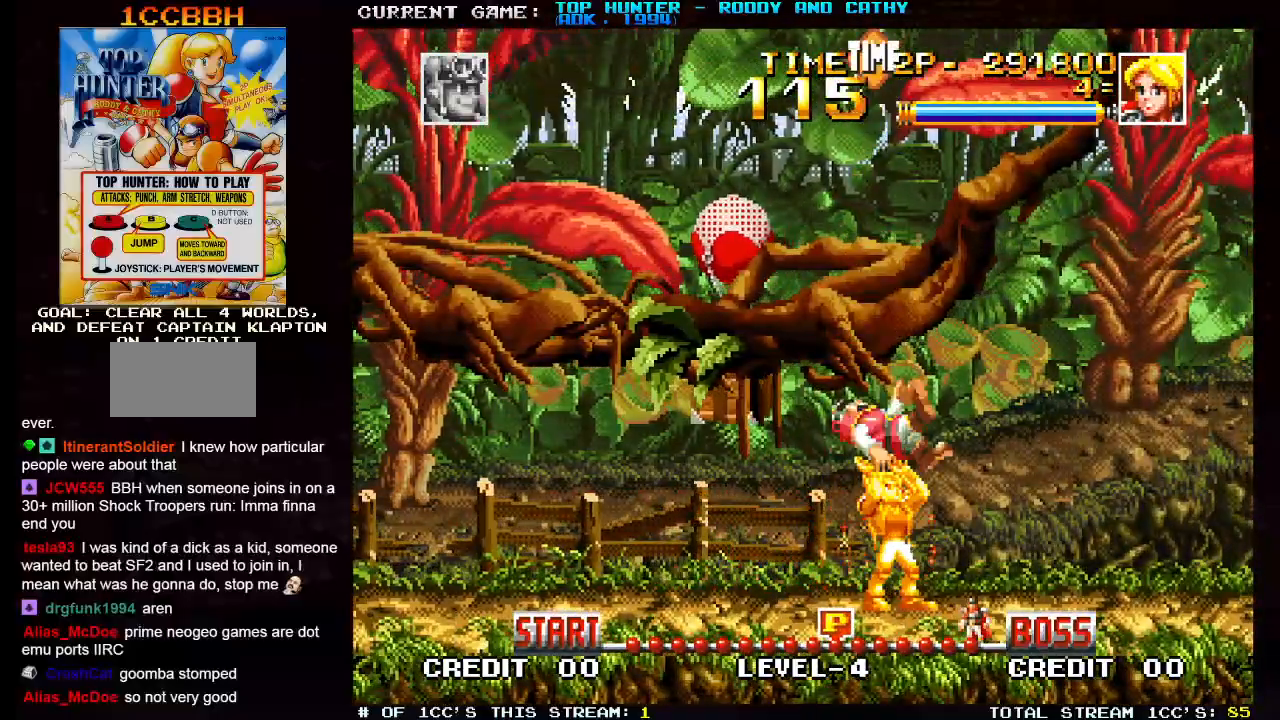
Gameplay with a controller (arcade stick); each line is a JSON object with the inputs held at the frame after it (dt_ms = milliseconds from this image to that frame). "events" lists button and stick changes between this image and that frame as [ms after this image, input, new state], when the widget could be followed in between. Not read: L3 R3 SELECT.
{"dt_ms": 500, "buttons": [], "left_stick": "right", "events": [[50, "left_stick", "center"], [217, "left_stick", "right"]]}
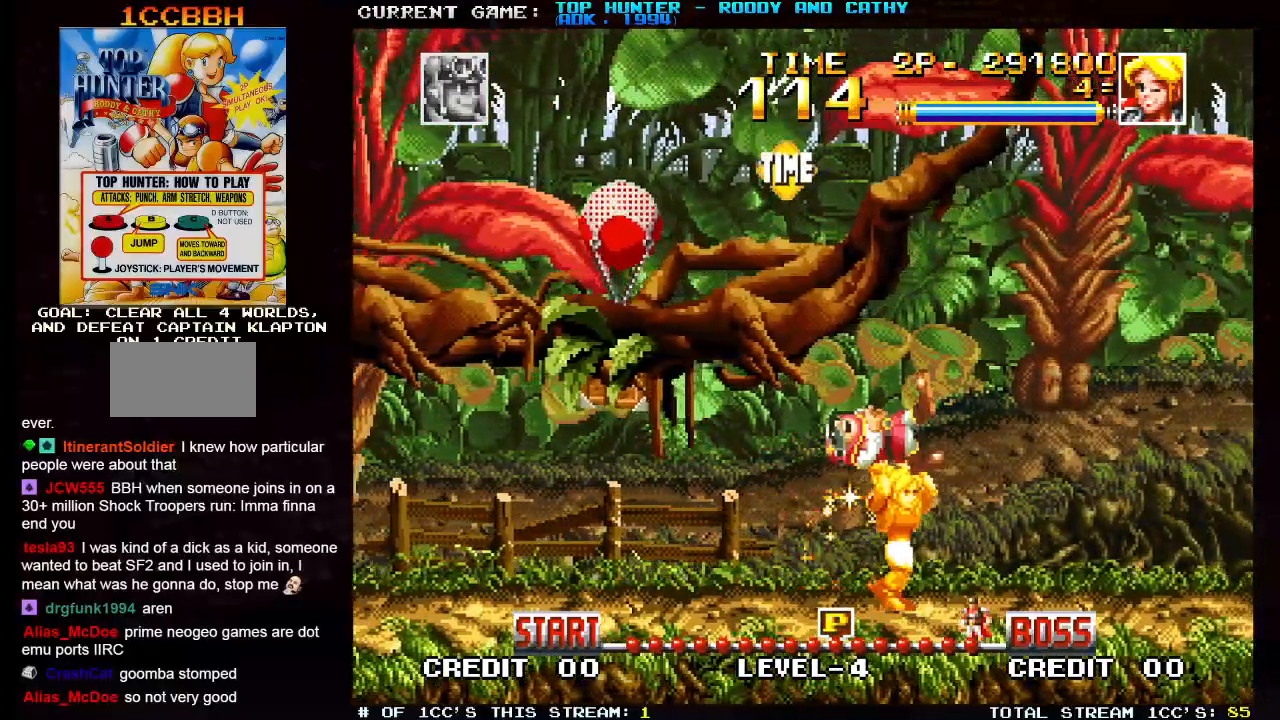
{"dt_ms": 500, "buttons": [], "left_stick": "center", "events": [[67, "SQUARE", "down"], [133, "SQUARE", "up"], [500, "left_stick", "center"]]}
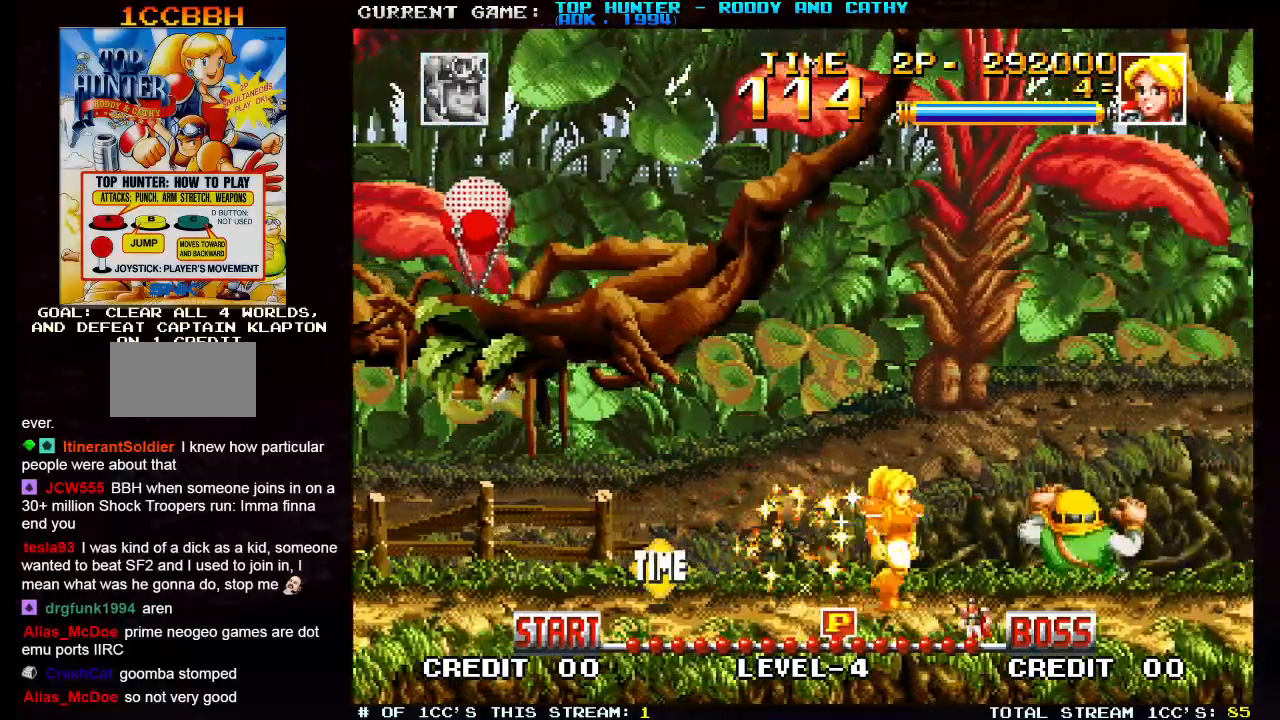
{"dt_ms": 500, "buttons": [], "left_stick": "left", "events": [[150, "R1", "down"], [267, "R1", "up"], [333, "left_stick", "left"]]}
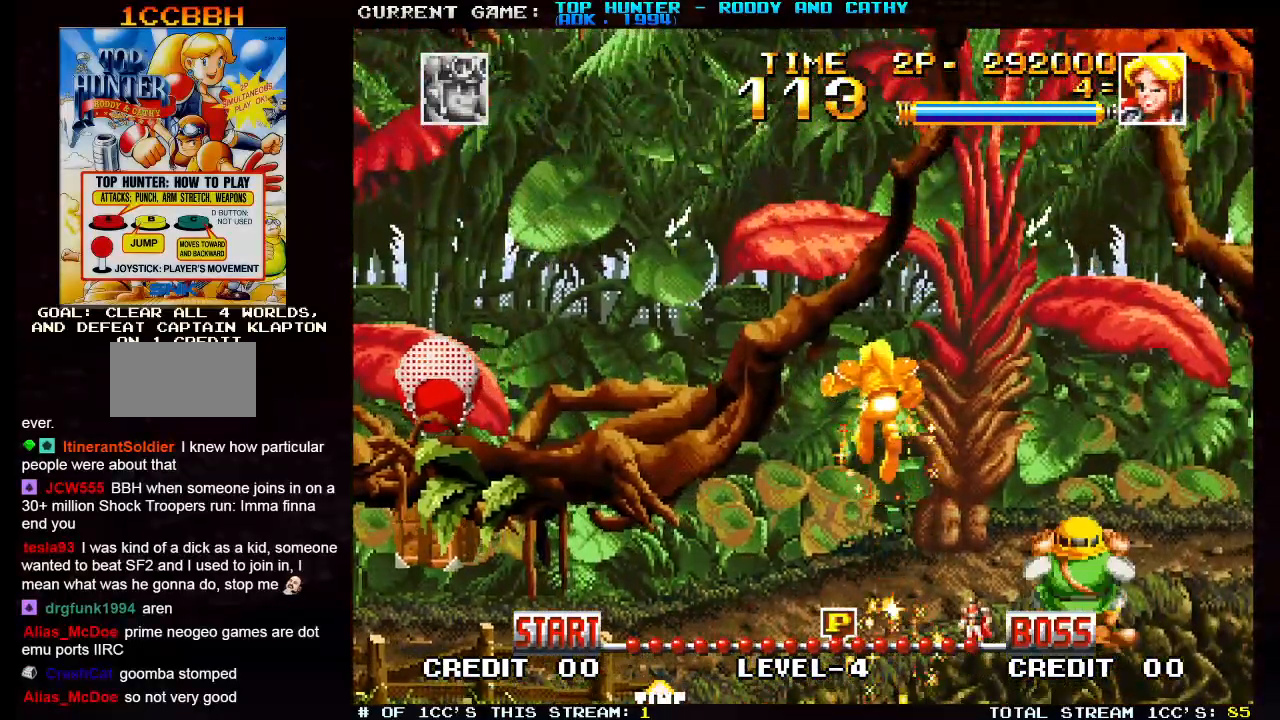
{"dt_ms": 500, "buttons": ["SQUARE"], "left_stick": "center"}
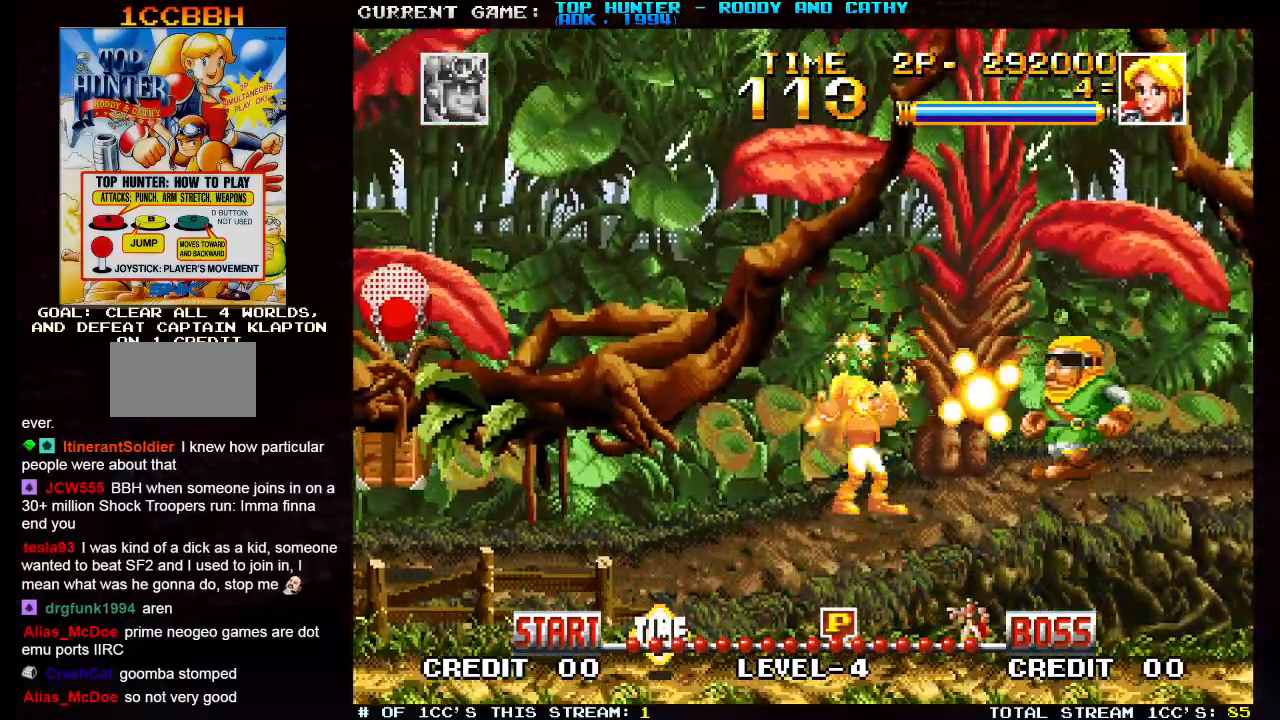
{"dt_ms": 500, "buttons": [], "left_stick": "center", "events": [[17, "SQUARE", "up"], [67, "SQUARE", "down"], [117, "SQUARE", "up"], [167, "SQUARE", "down"], [217, "SQUARE", "up"], [250, "SQUARE", "down"], [300, "SQUARE", "up"], [350, "SQUARE", "down"], [400, "SQUARE", "up"], [433, "SQUARE", "down"], [500, "SQUARE", "up"]]}
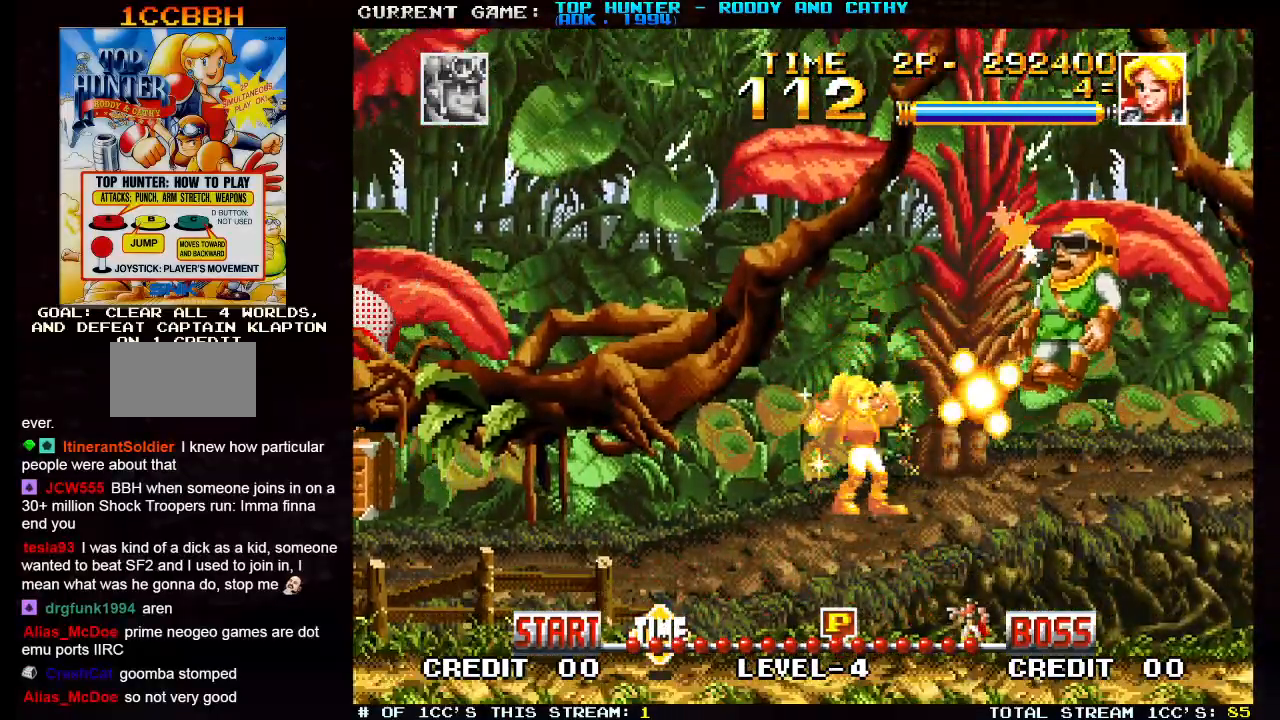
{"dt_ms": 1000, "buttons": [], "left_stick": "center"}
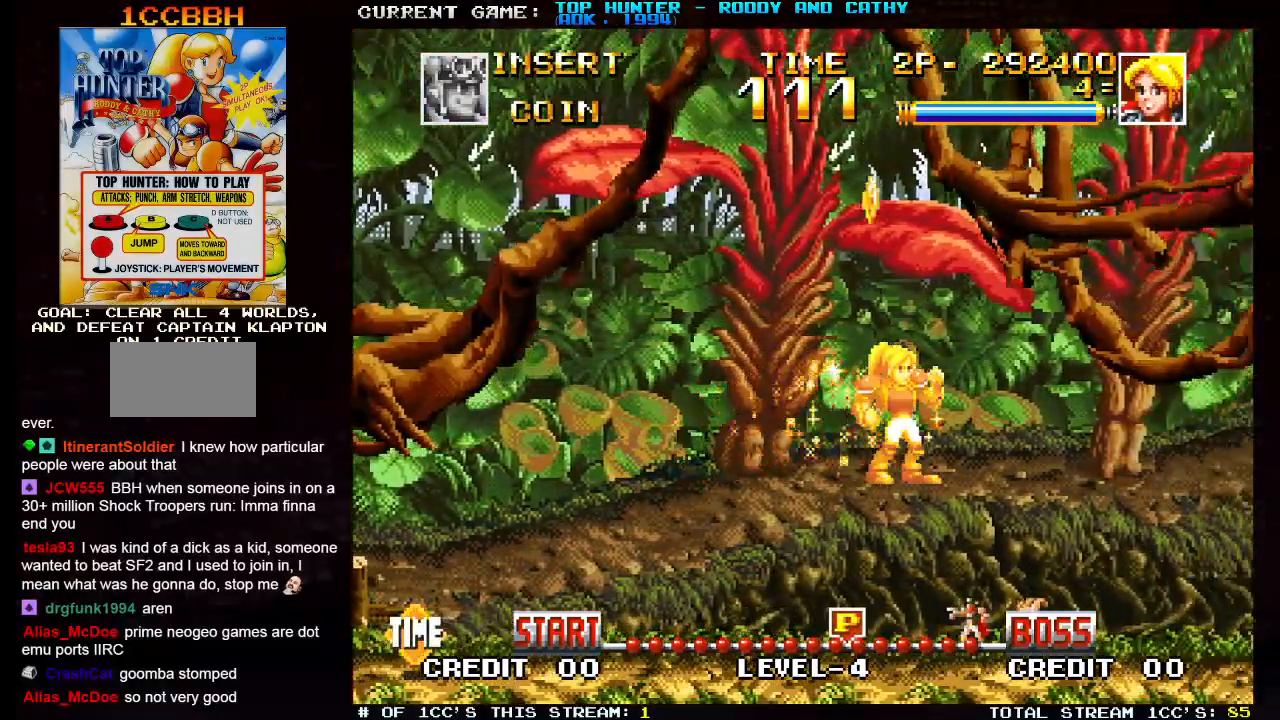
{"dt_ms": 500, "buttons": [], "left_stick": "left", "events": [[167, "TRIANGLE", "down"], [317, "TRIANGLE", "up"], [483, "left_stick", "left"]]}
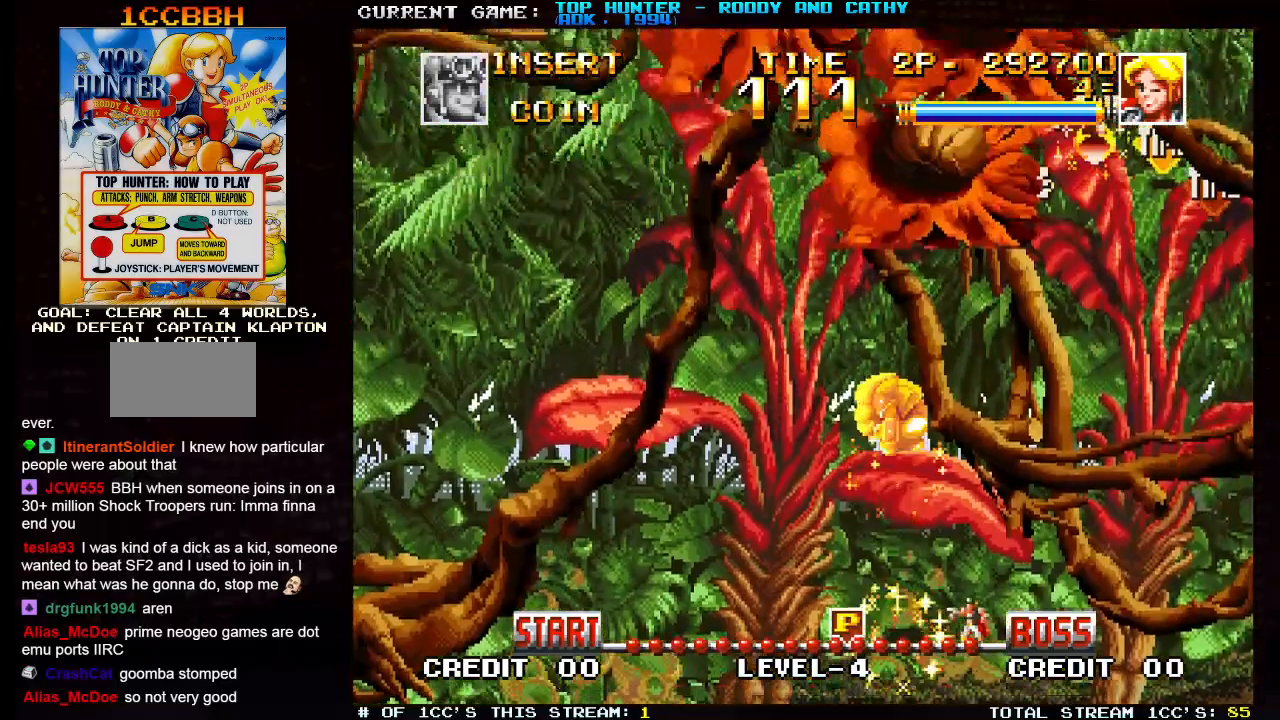
{"dt_ms": 500, "buttons": [], "left_stick": "left", "events": []}
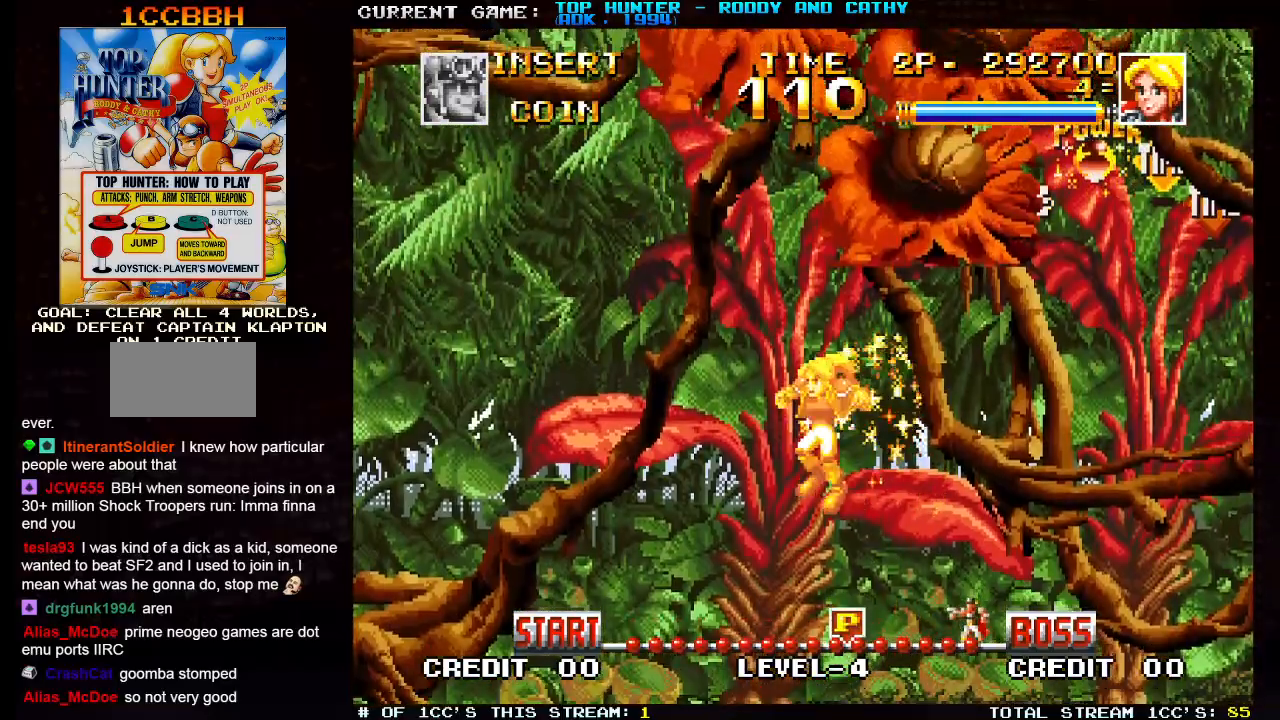
{"dt_ms": 1000, "buttons": [], "left_stick": "center"}
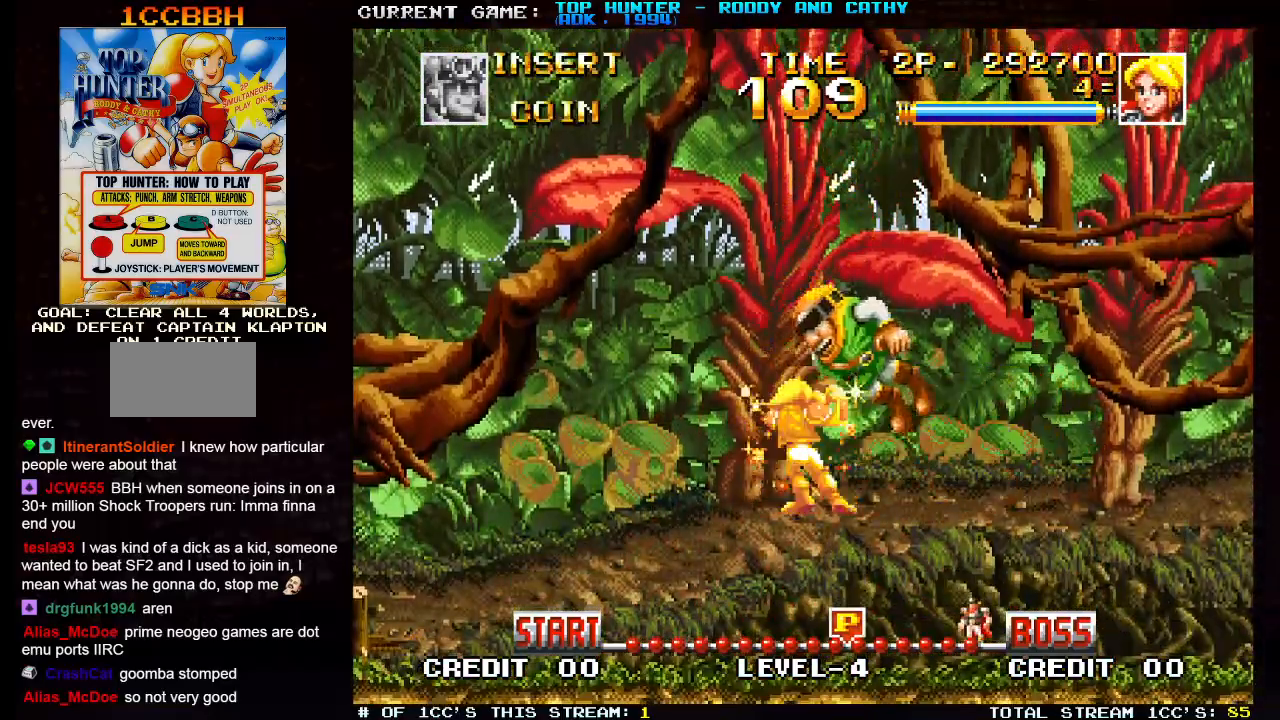
{"dt_ms": 500, "buttons": ["SQUARE"], "left_stick": "left", "events": [[200, "SQUARE", "down"], [250, "SQUARE", "up"], [250, "left_stick", "left"], [383, "SQUARE", "down"]]}
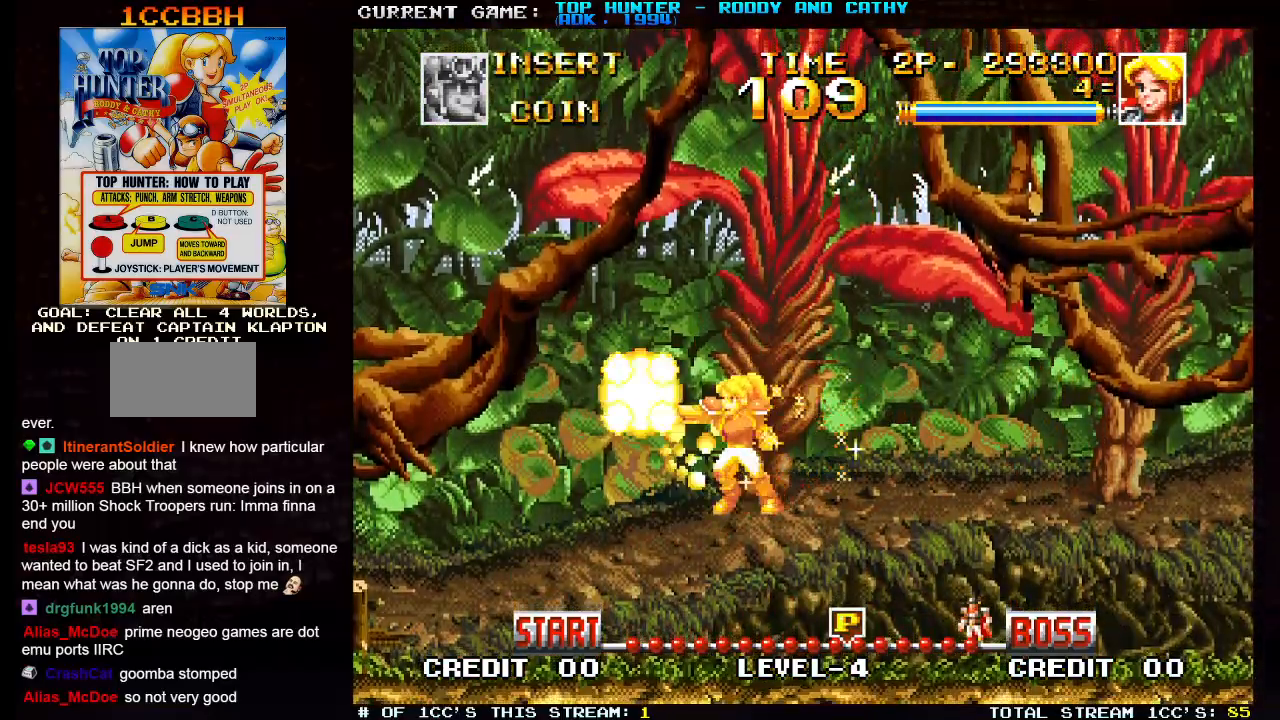
{"dt_ms": 500, "buttons": ["TRIANGLE"], "left_stick": "right"}
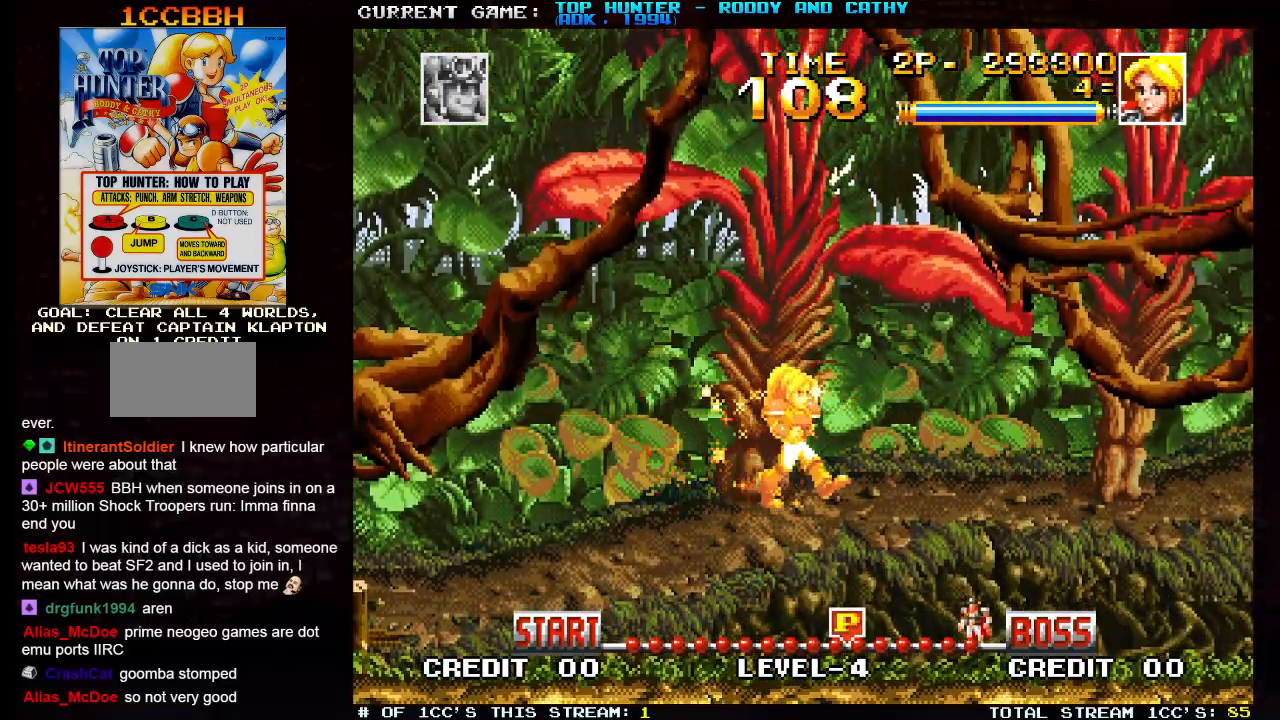
{"dt_ms": 500, "buttons": ["TRIANGLE"], "left_stick": "center", "events": [[117, "TRIANGLE", "up"], [267, "left_stick", "center"], [350, "TRIANGLE", "down"]]}
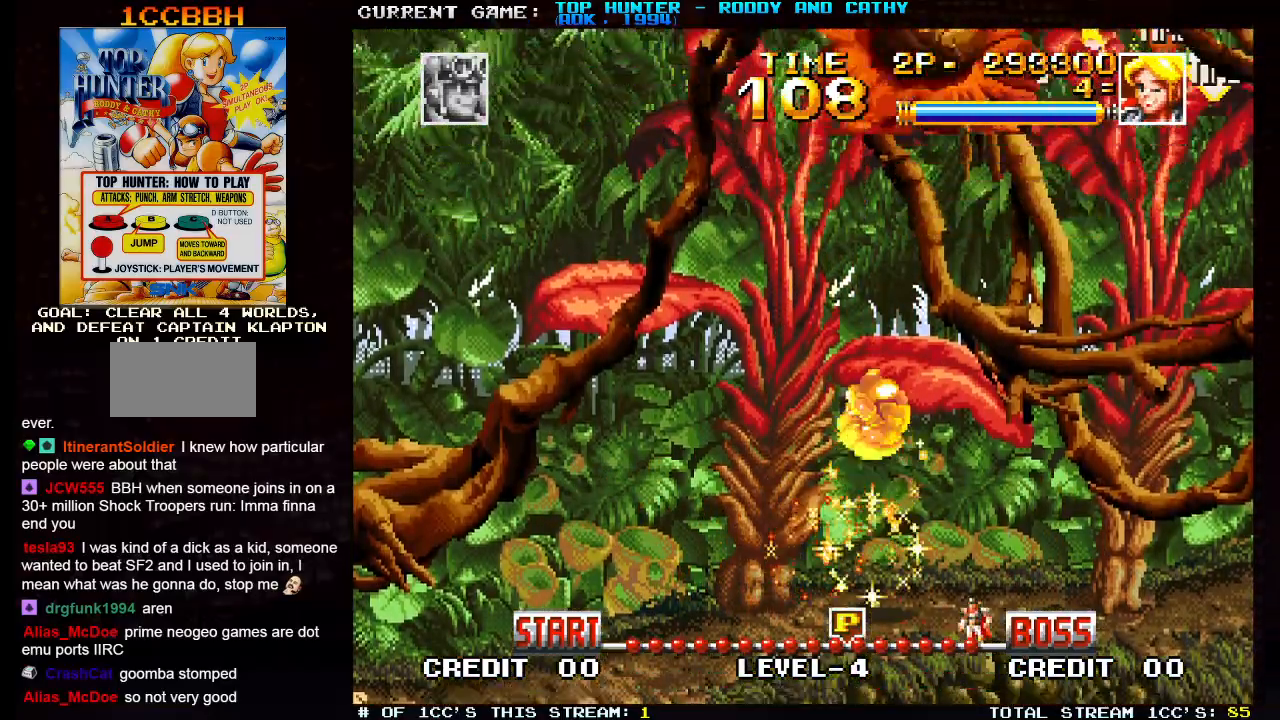
{"dt_ms": 500, "buttons": [], "left_stick": "right", "events": [[117, "TRIANGLE", "up"], [200, "left_stick", "right"]]}
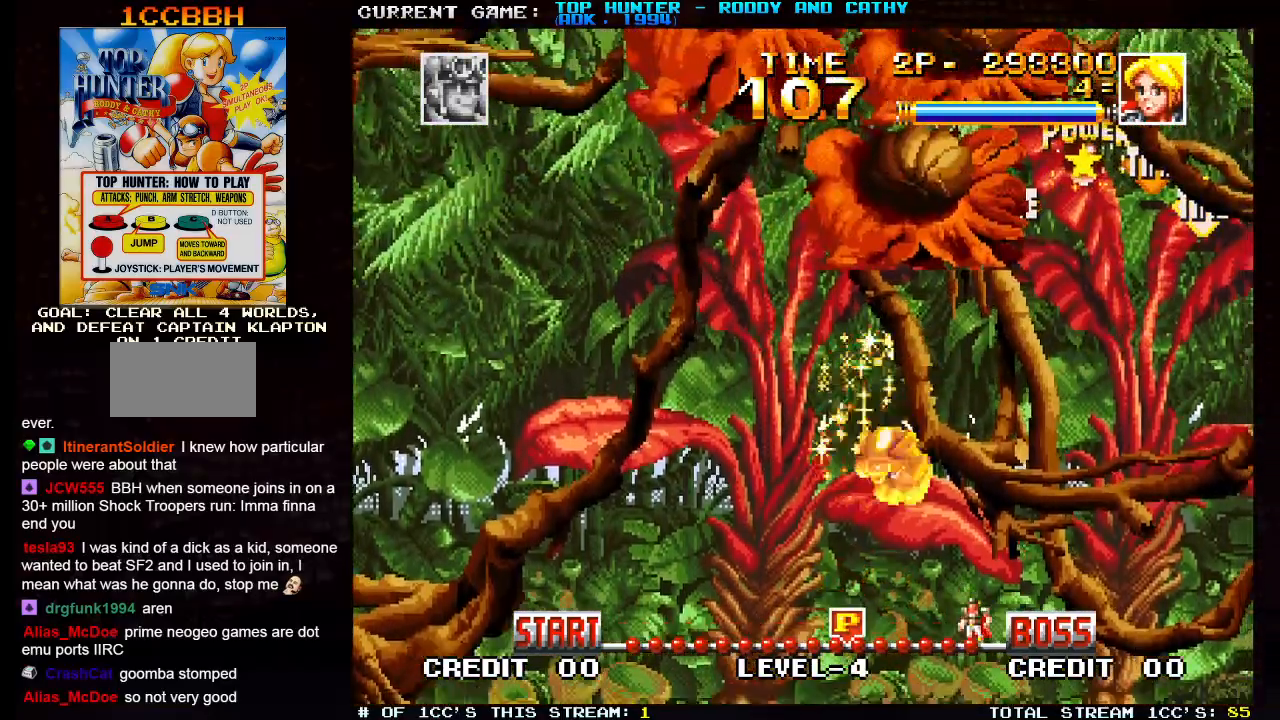
{"dt_ms": 500, "buttons": [], "left_stick": "right", "events": [[83, "TRIANGLE", "down"], [233, "TRIANGLE", "up"], [317, "TRIANGLE", "down"], [450, "TRIANGLE", "up"]]}